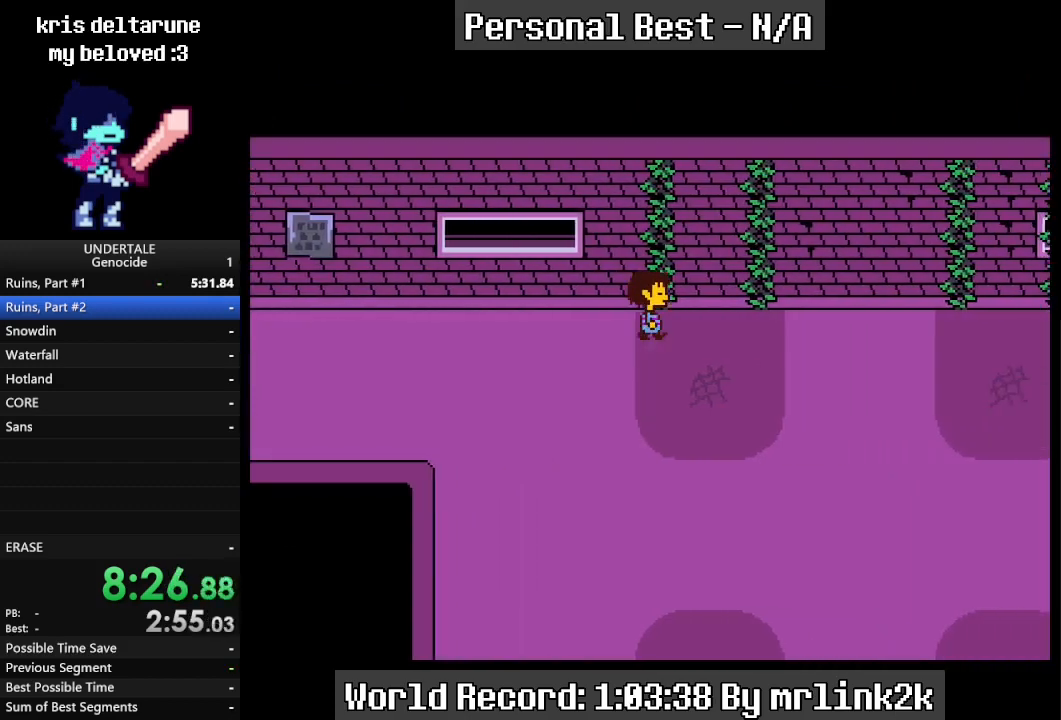
Gameplay with keyboard; each line is a JSON object with the keys held at the frame after it. "events" lists presses ("down") and releases ("up") of "c", "ctrl_l", "ctrl_r", "down", "escape", "f4", "left", "num0", "num1", "num2", "num3", "num4", "return", "right", "shift_l", "shift_r", "up", "x" and "z" between this image and that frame as [ms after this image, input, new state], when the widget could be followed in between. No other keys are recorded. Mouse input is not recorded.
{"keys": ["right"], "events": []}
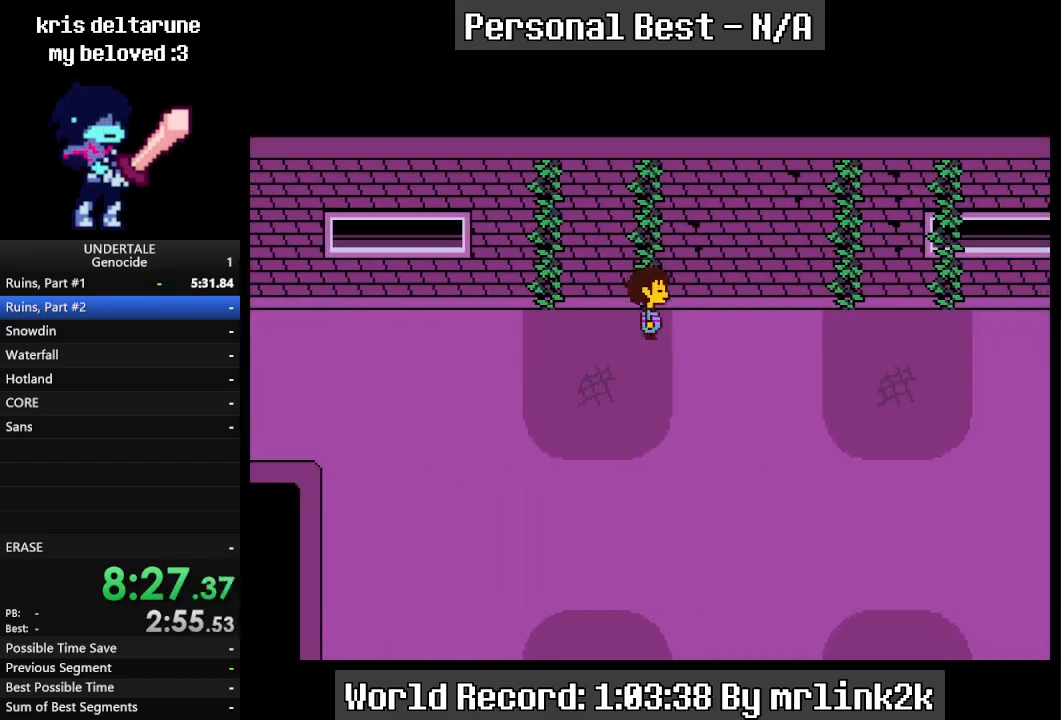
{"keys": ["down", "right"], "events": [[400, "down", "down"]]}
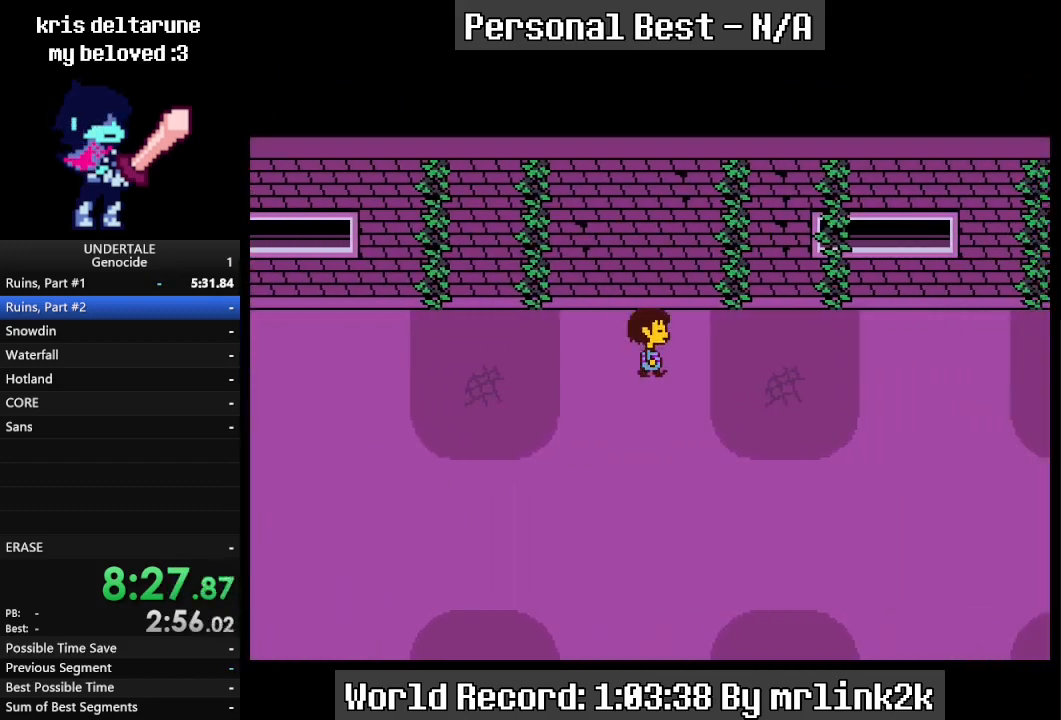
{"keys": ["right"], "events": [[33, "down", "up"]]}
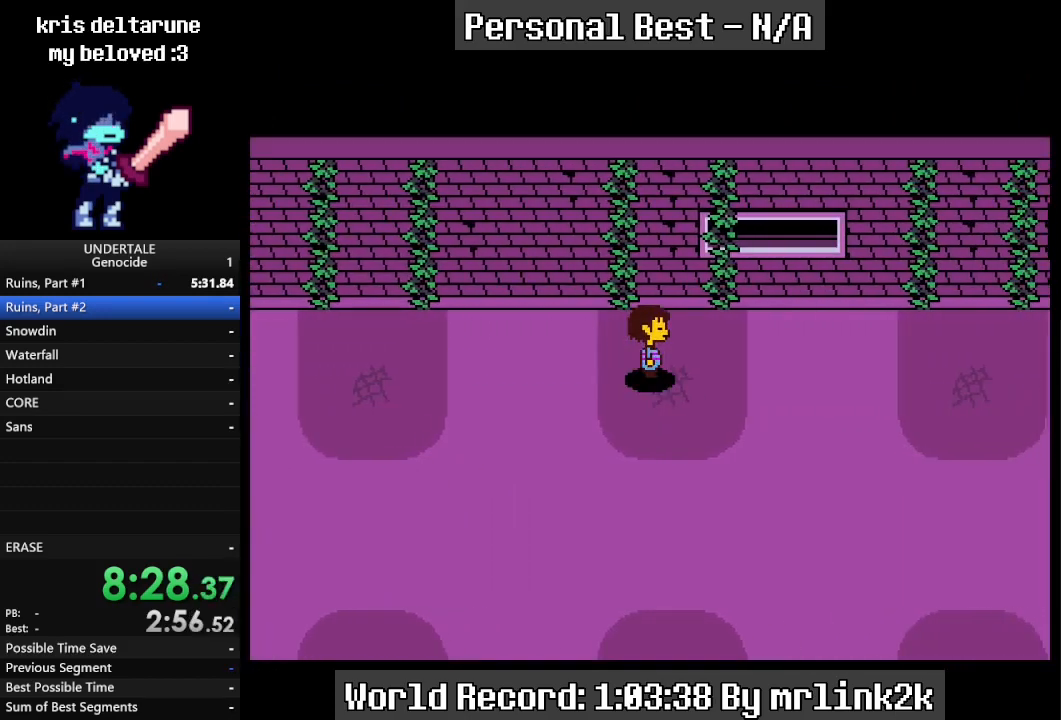
{"keys": ["right"], "events": []}
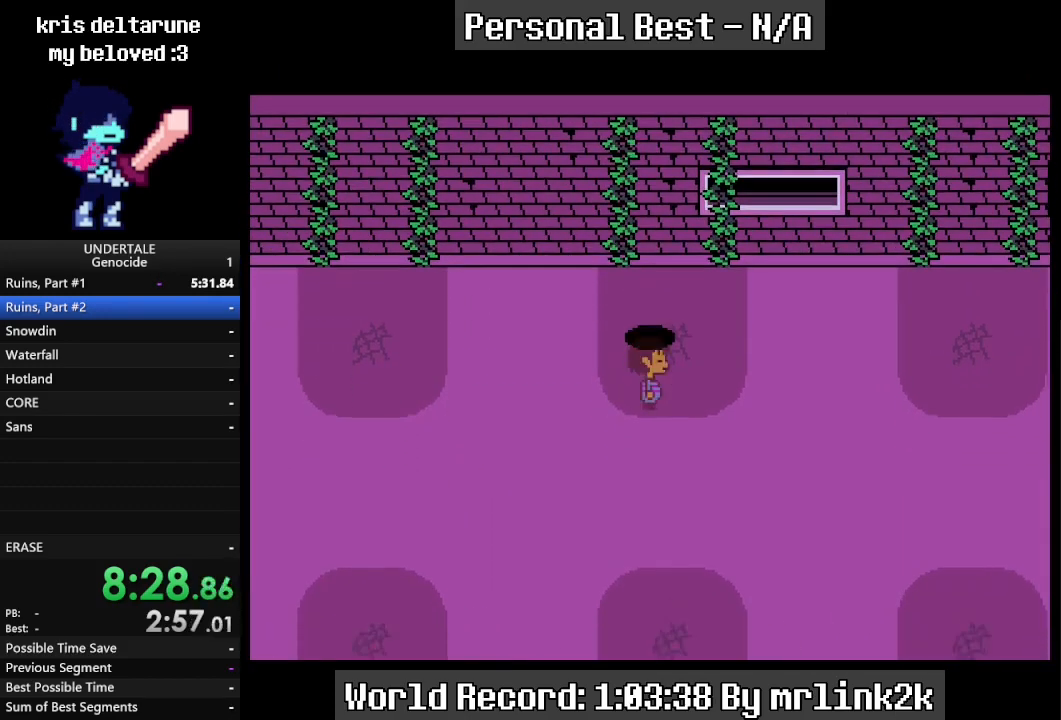
{"keys": ["right"], "events": [[133, "up", "down"], [167, "up", "up"], [300, "up", "down"], [400, "up", "up"]]}
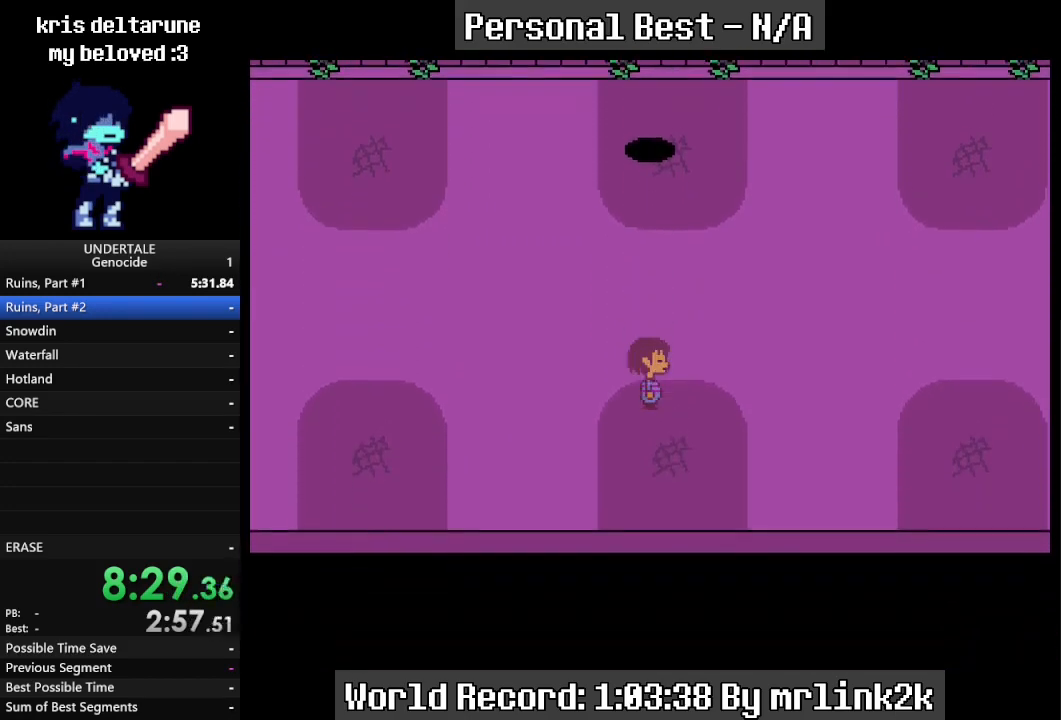
{"keys": ["up"], "events": [[33, "up", "down"], [500, "right", "up"]]}
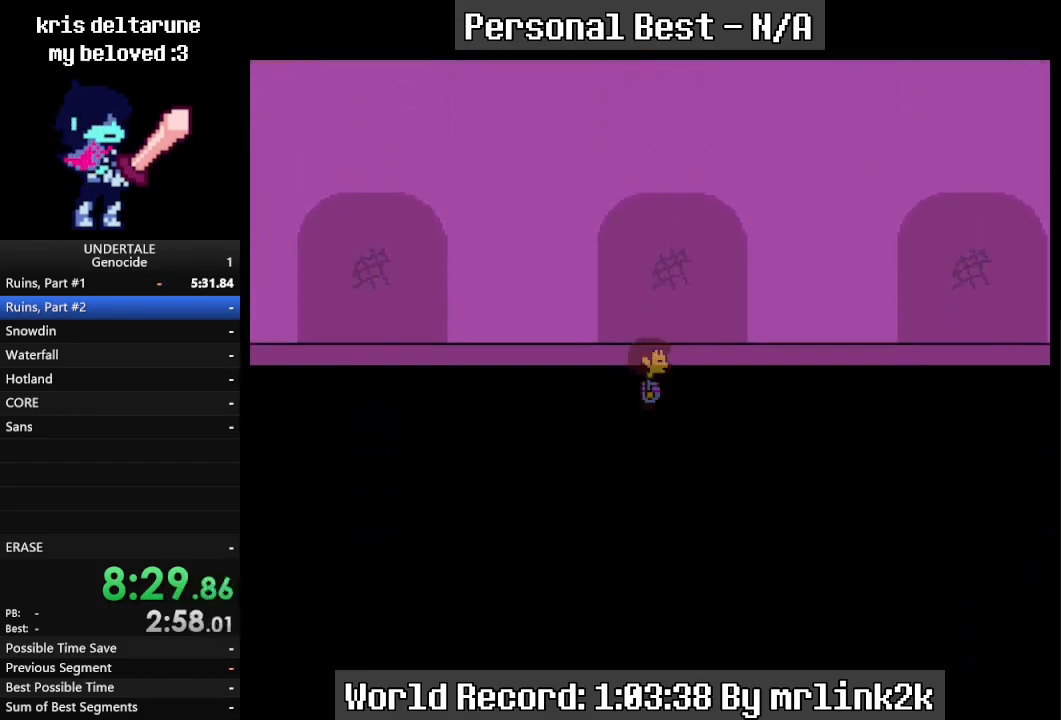
{"keys": ["up"], "events": []}
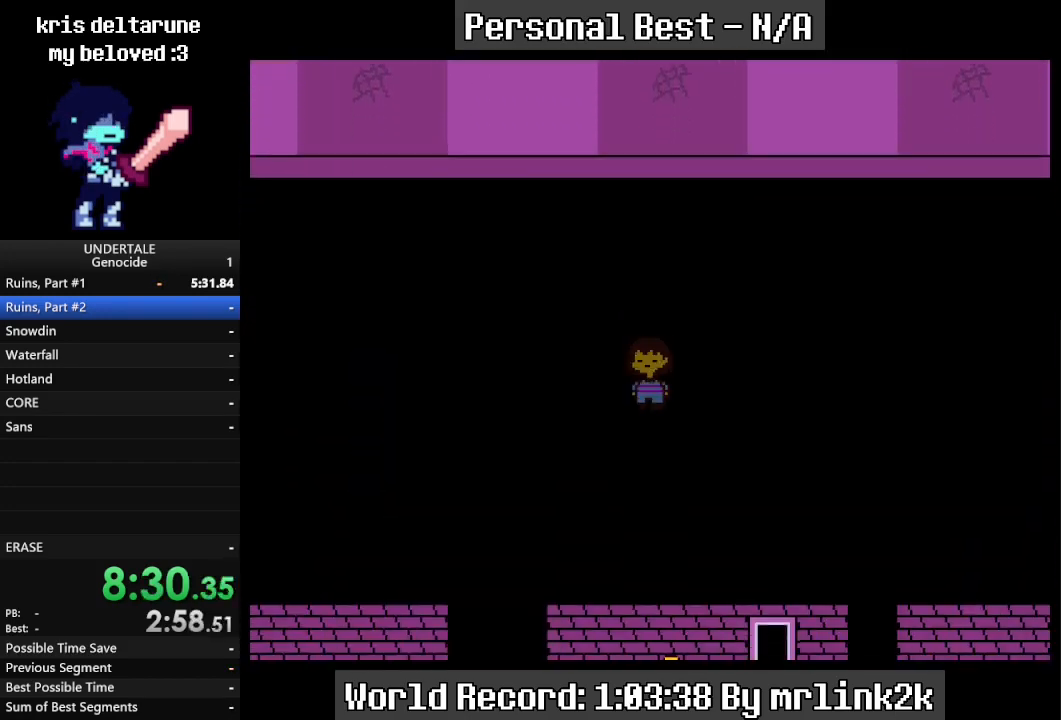
{"keys": ["up"], "events": []}
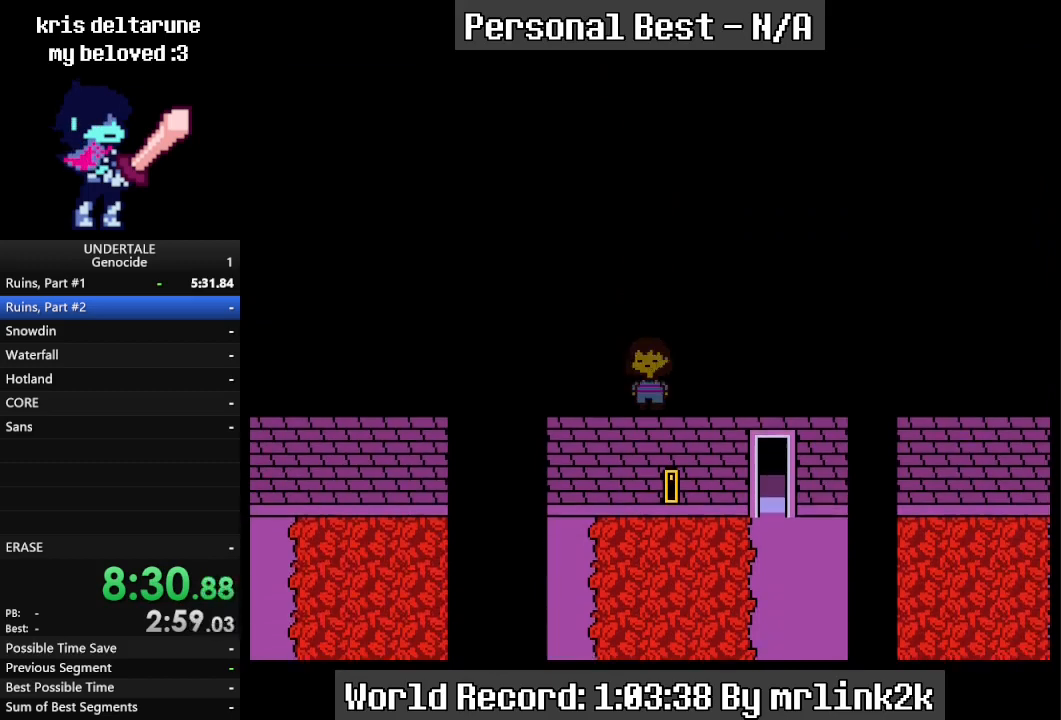
{"keys": ["up"], "events": []}
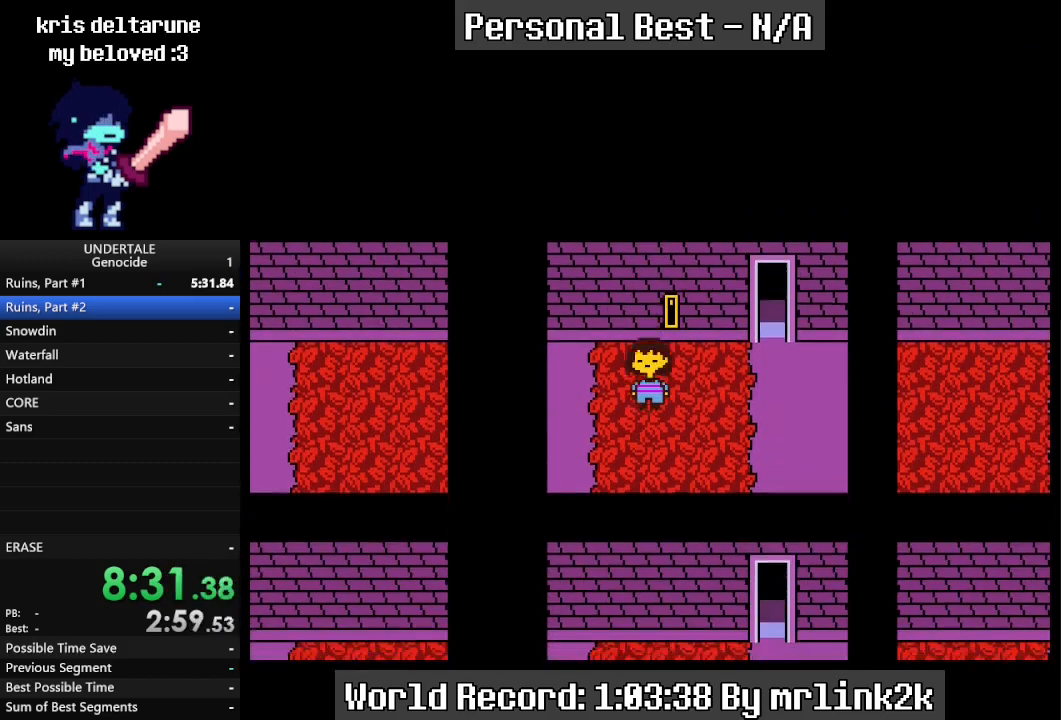
{"keys": ["up"], "events": [[200, "right", "down"], [300, "right", "up"], [367, "return", "down"], [467, "return", "up"]]}
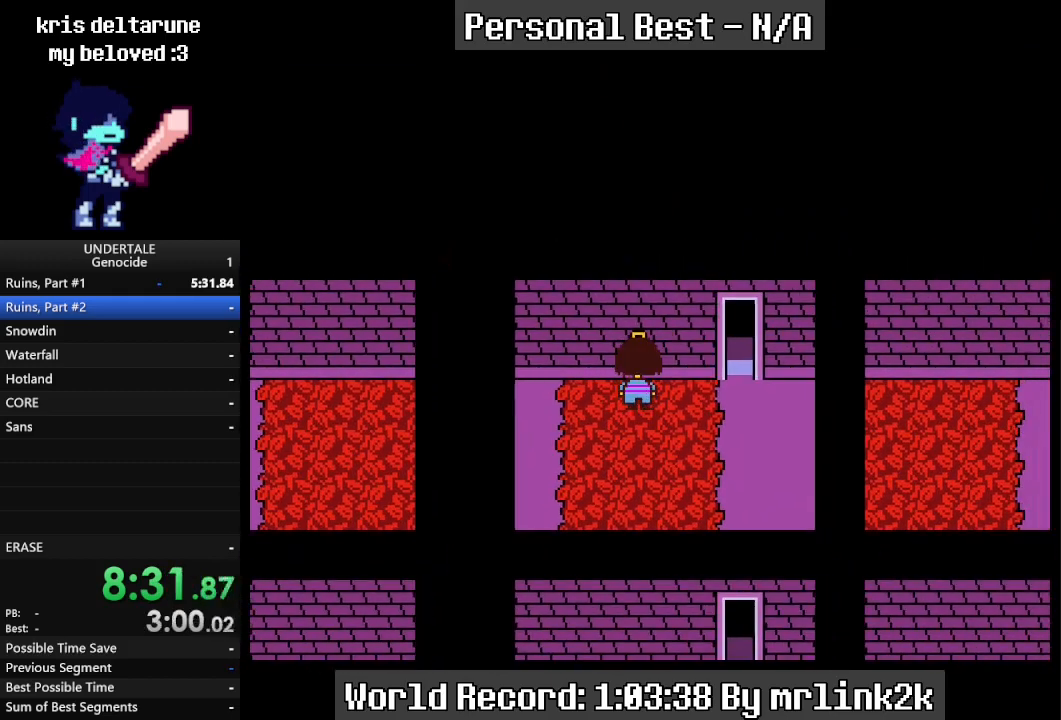
{"keys": ["right"], "events": [[200, "up", "up"], [400, "right", "down"]]}
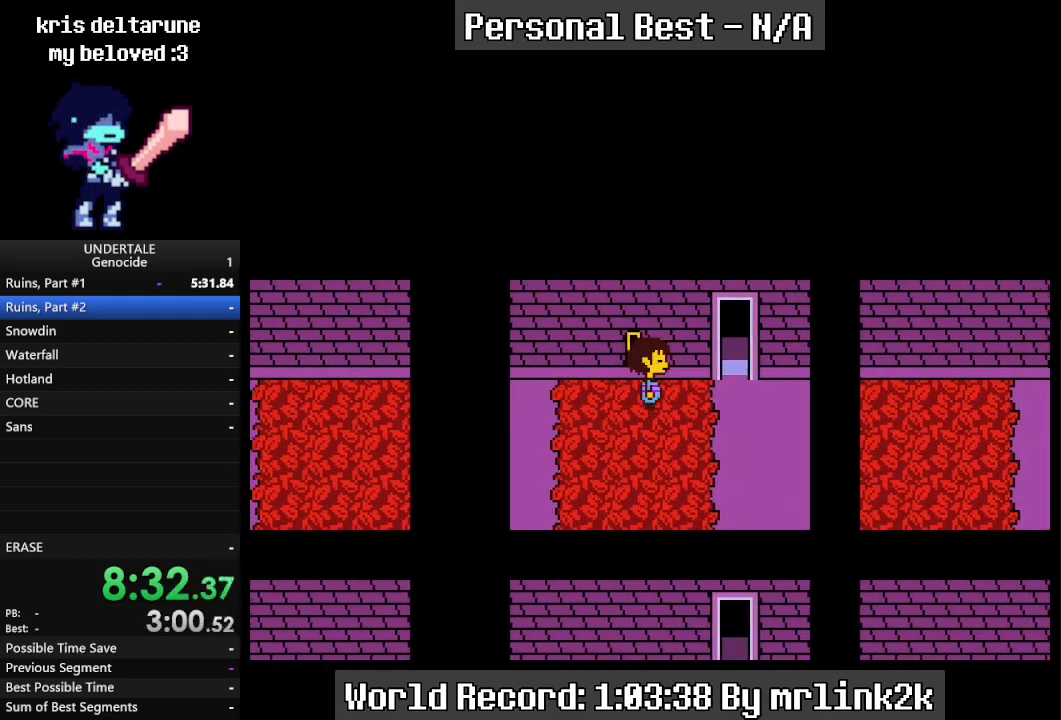
{"keys": ["down", "right"], "events": [[500, "down", "down"]]}
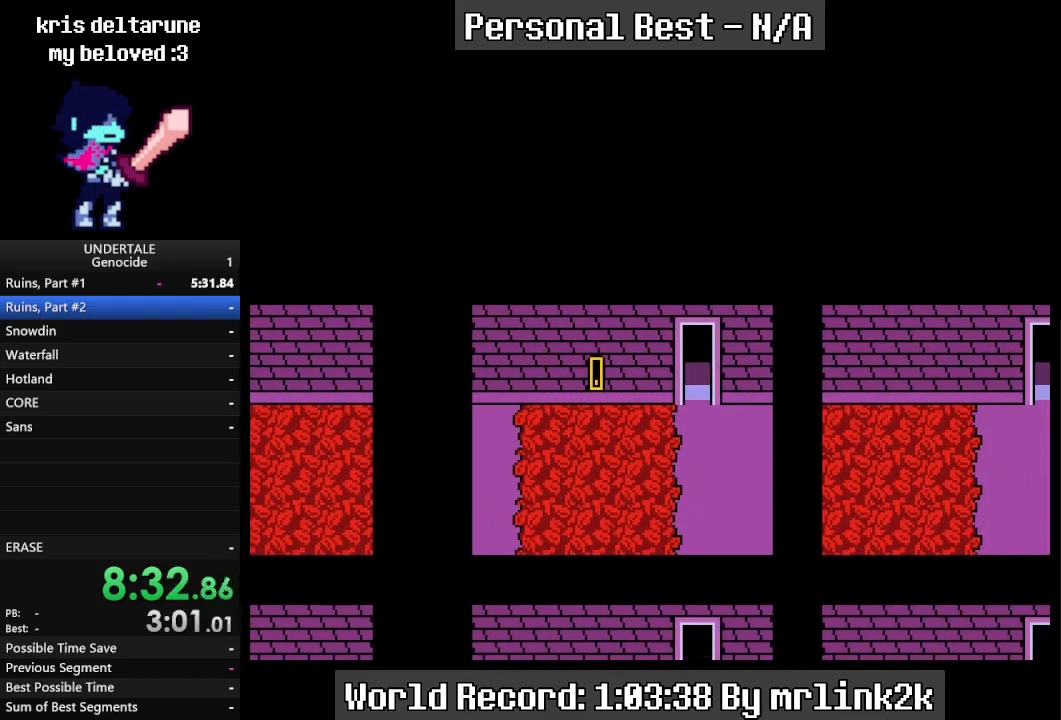
{"keys": ["down", "right"], "events": []}
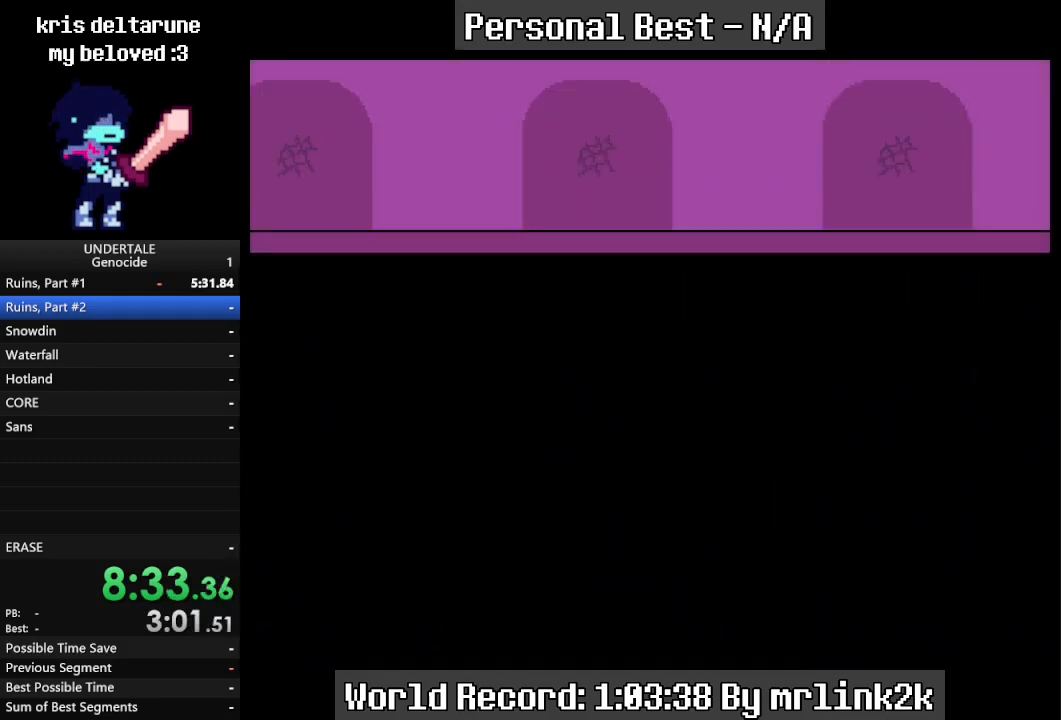
{"keys": ["down", "right"], "events": []}
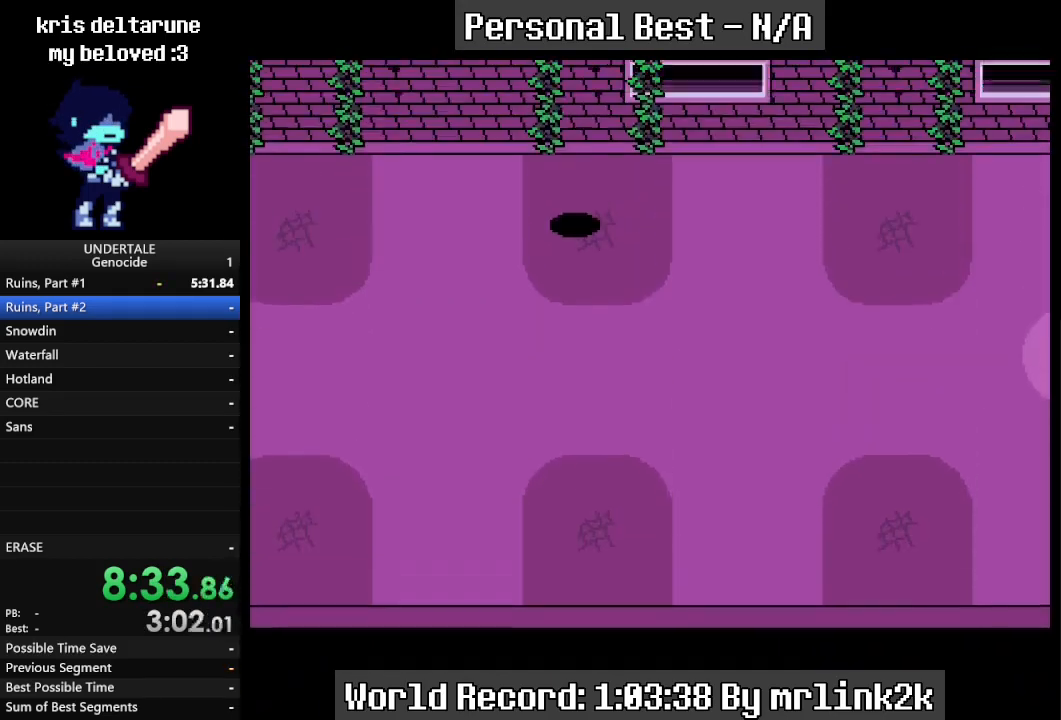
{"keys": ["down", "right"], "events": []}
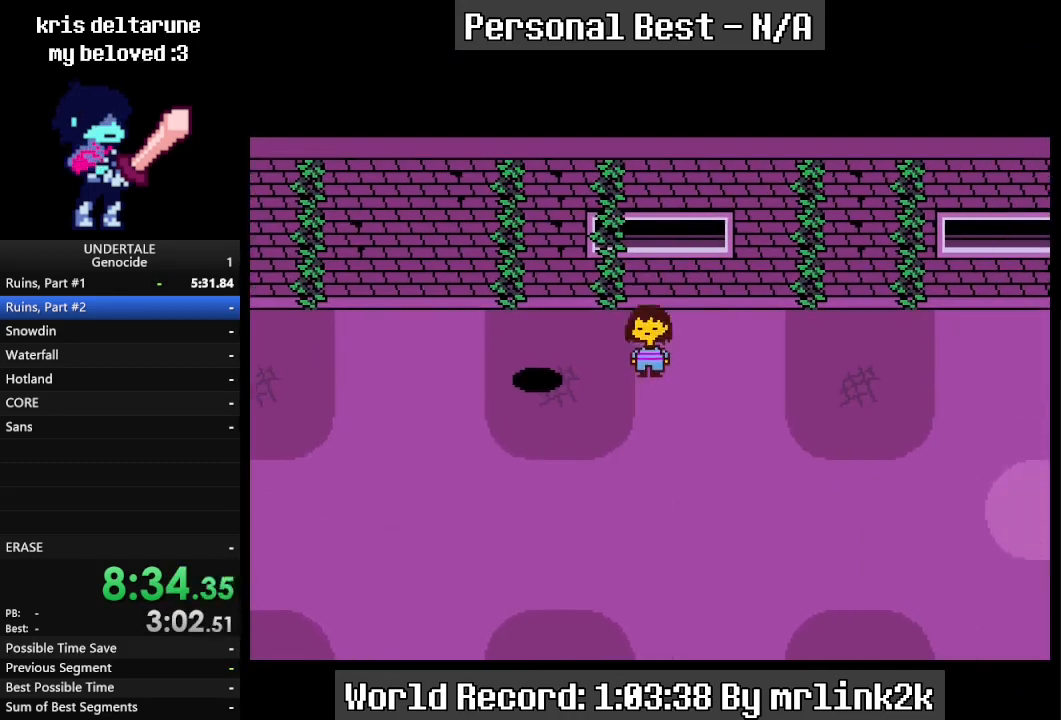
{"keys": ["down", "right"], "events": []}
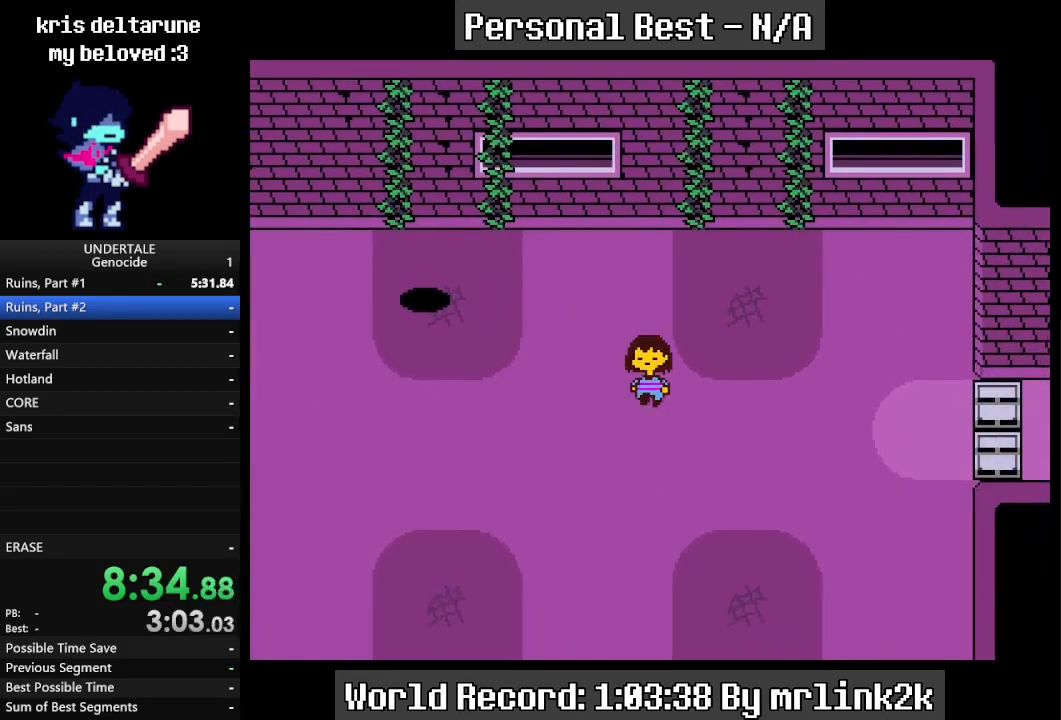
{"keys": ["right"], "events": [[67, "down", "up"], [333, "down", "down"], [500, "down", "up"]]}
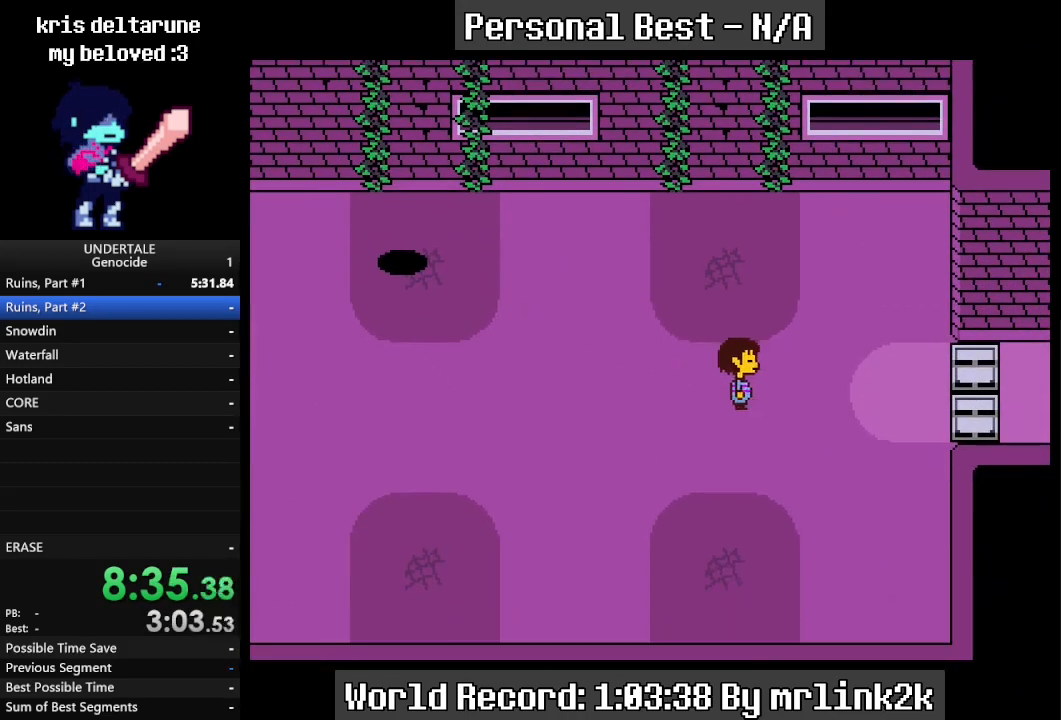
{"keys": ["right"], "events": []}
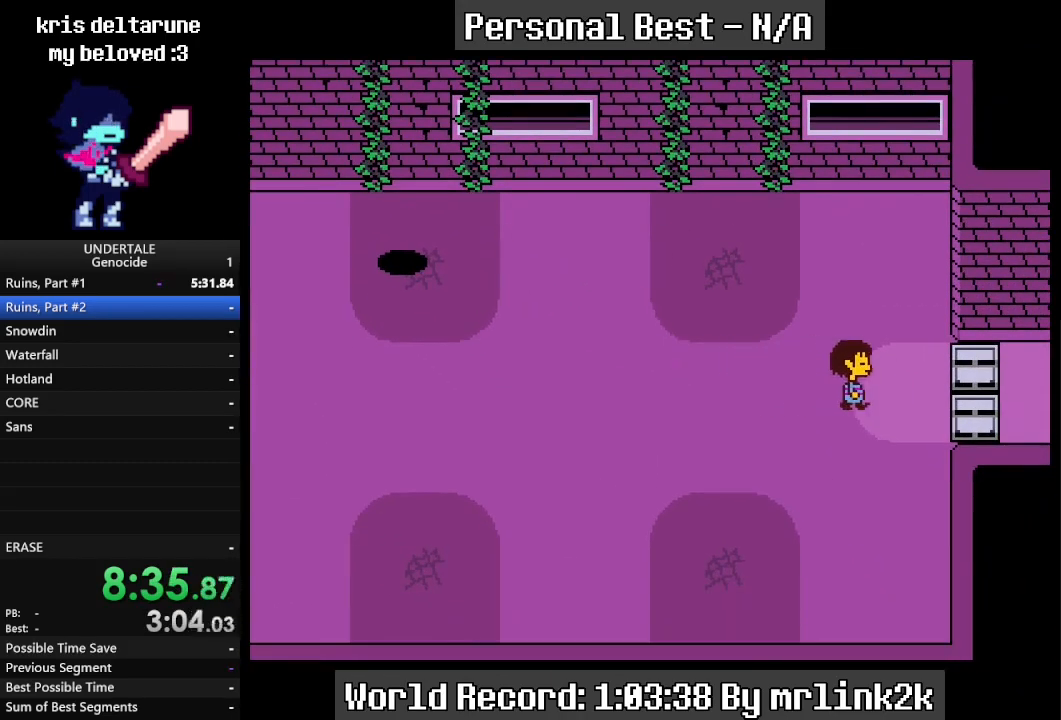
{"keys": ["right"], "events": []}
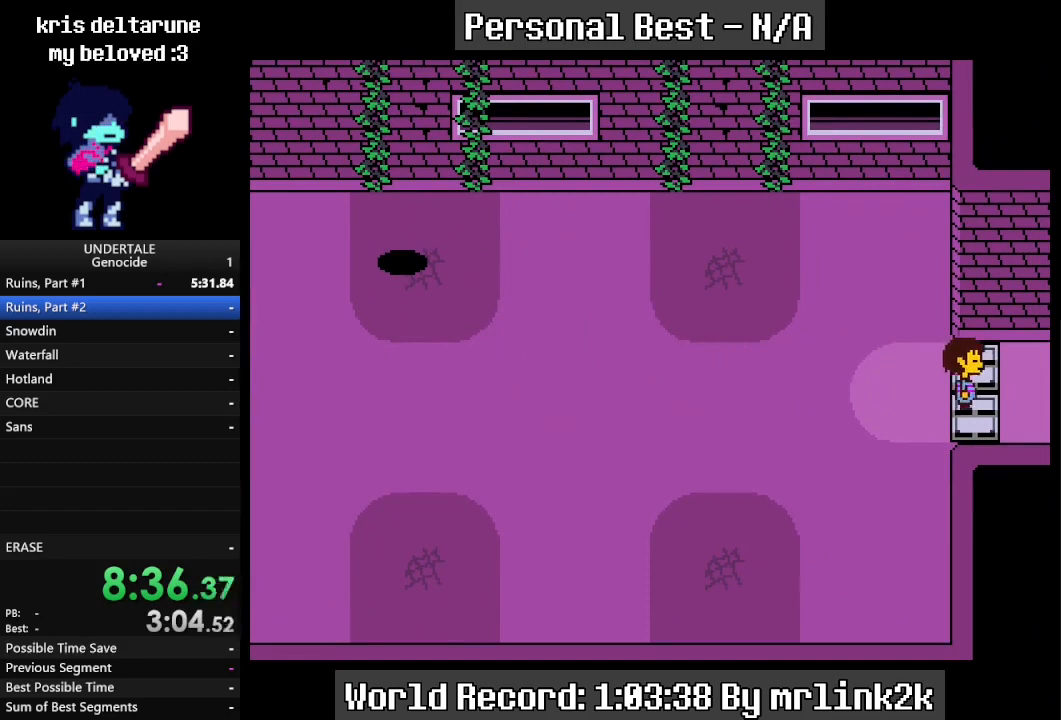
{"keys": ["right"], "events": []}
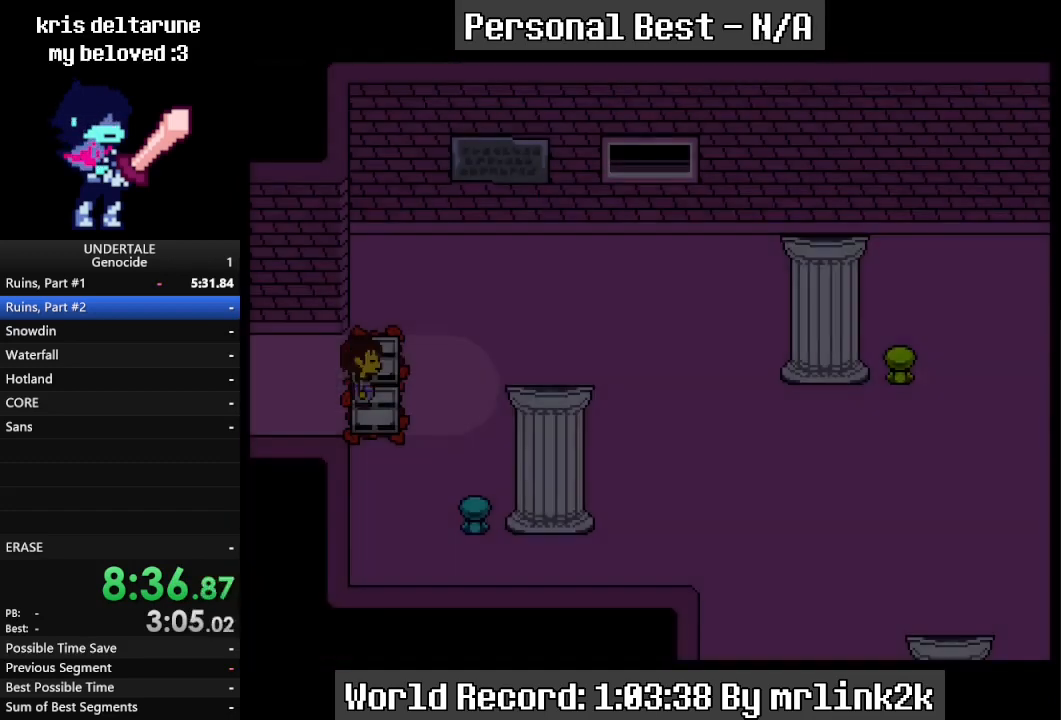
{"keys": ["right"], "events": []}
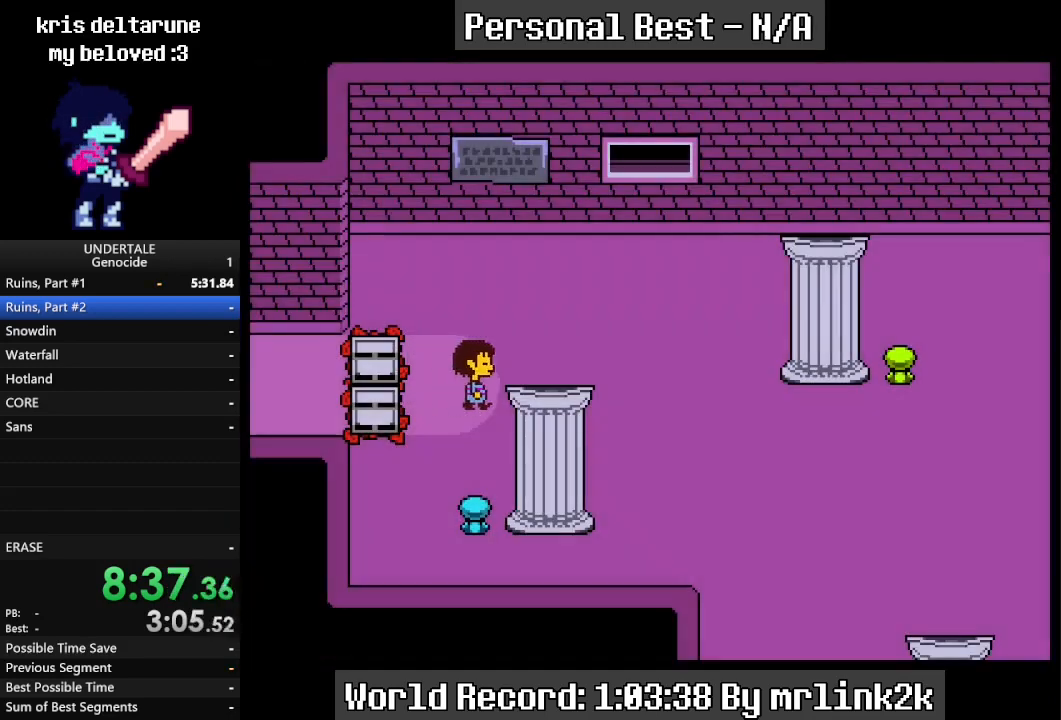
{"keys": ["down", "right"], "events": [[333, "down", "down"]]}
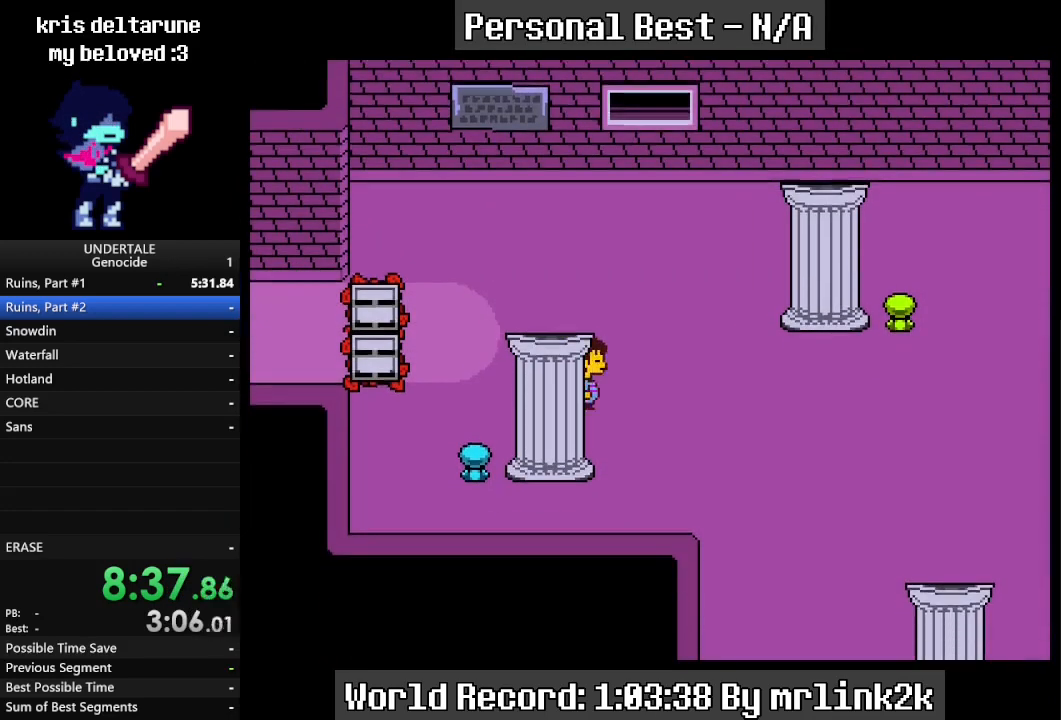
{"keys": ["down", "right"], "events": []}
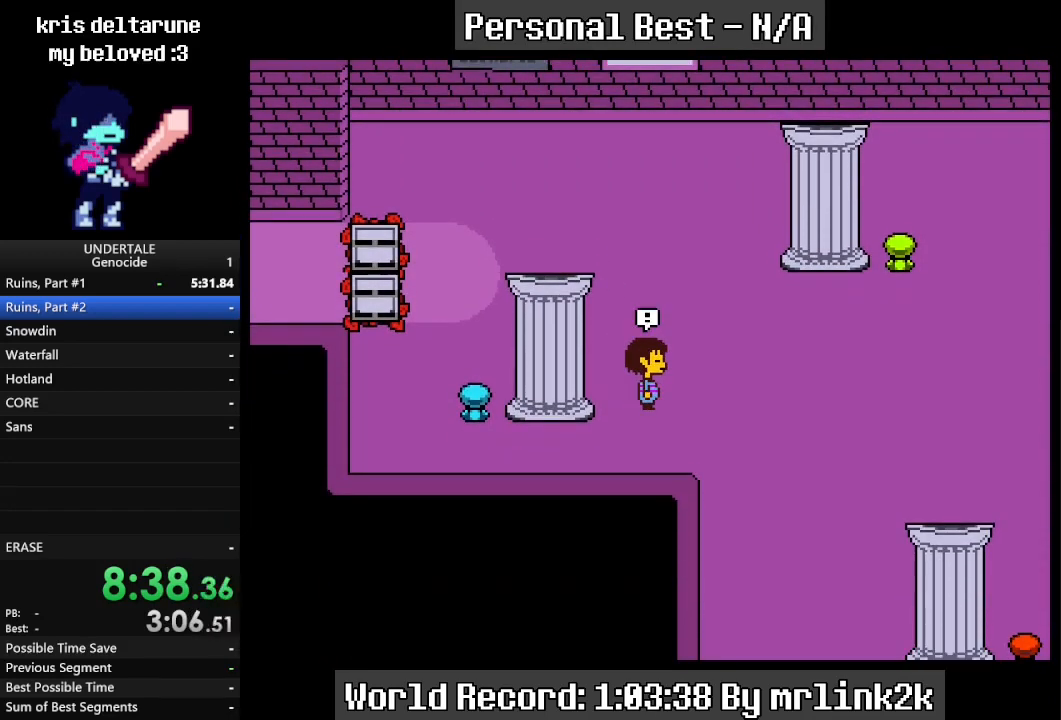
{"keys": ["down", "return", "right"], "events": [[467, "return", "down"]]}
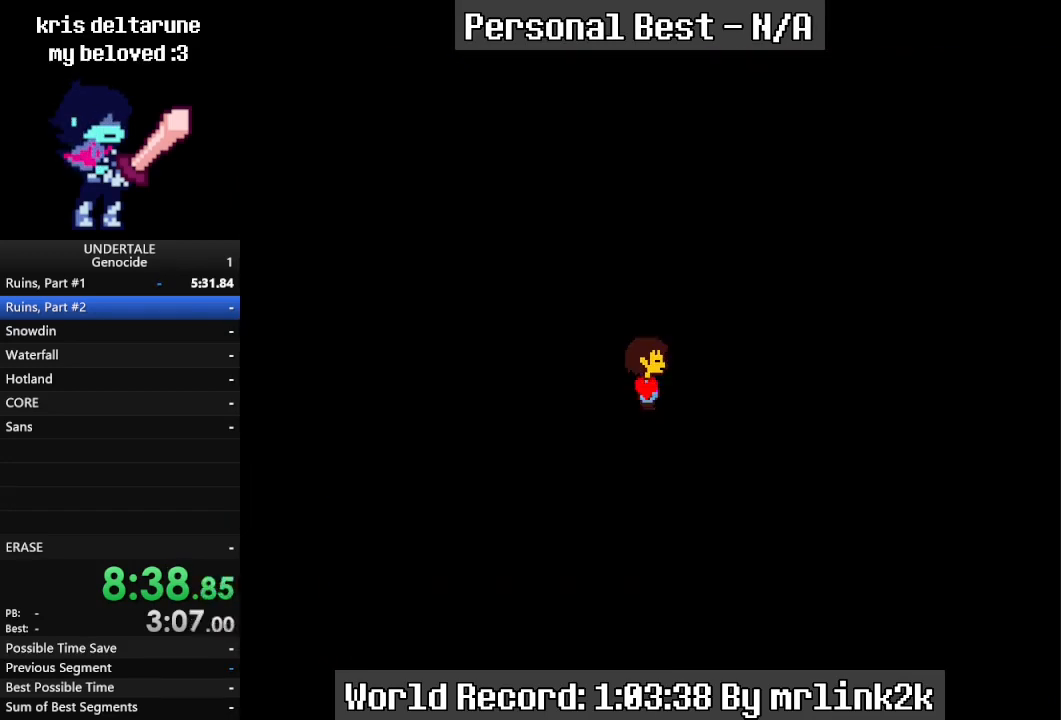
{"keys": ["down", "return", "right"], "events": []}
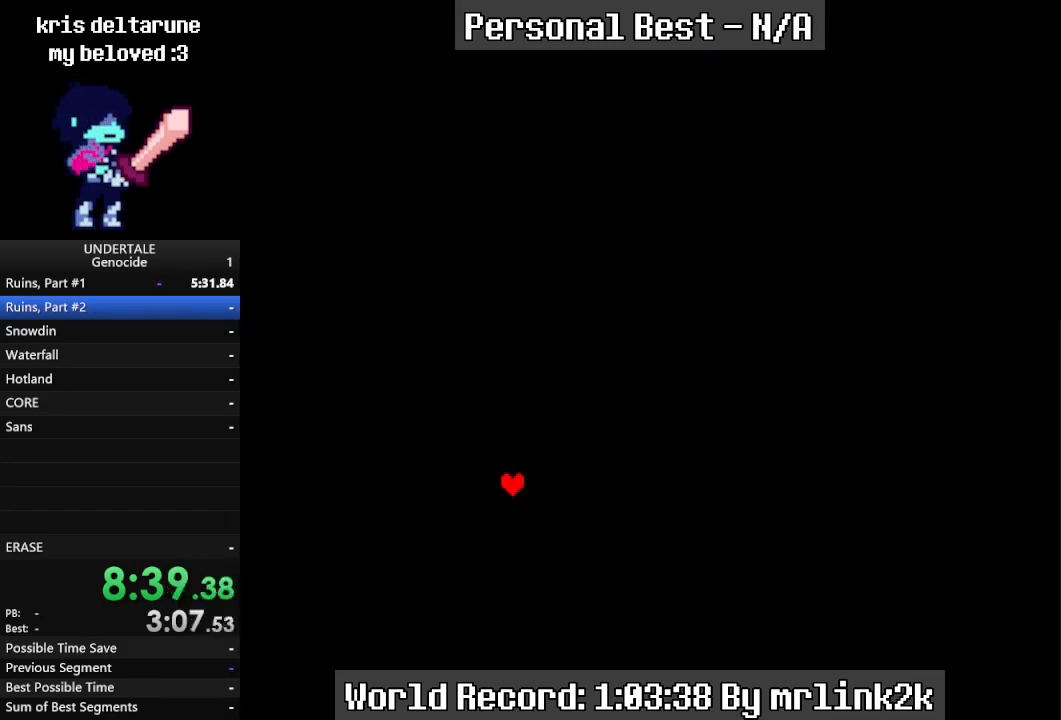
{"keys": ["down", "return", "right"], "events": []}
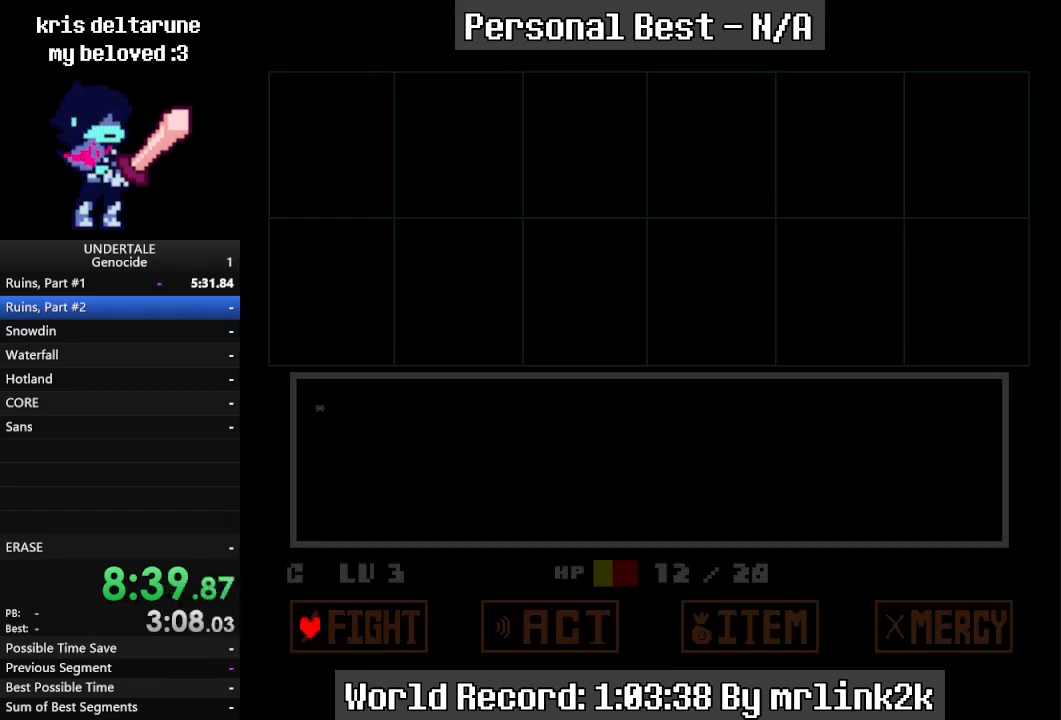
{"keys": ["down", "return", "right"], "events": []}
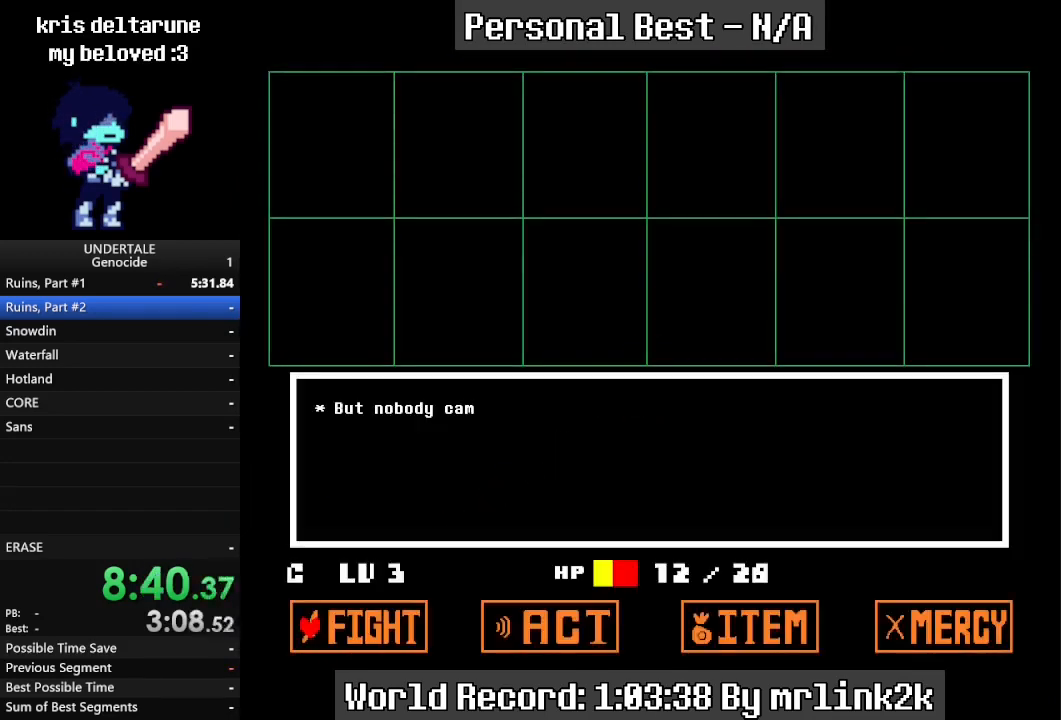
{"keys": ["down", "return", "right"], "events": []}
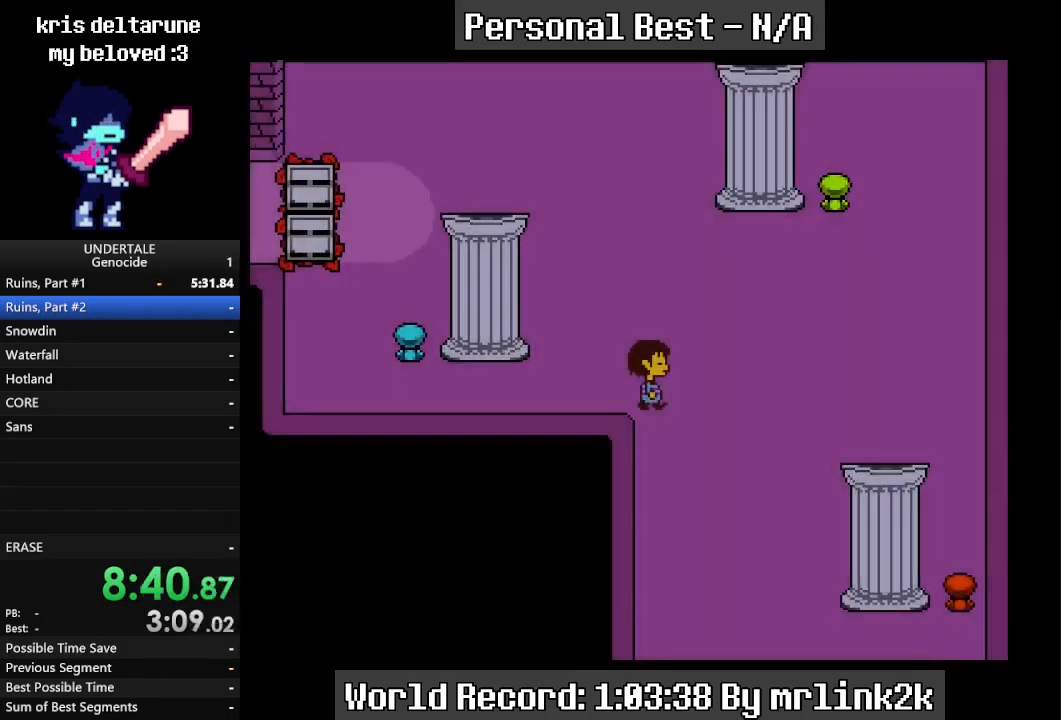
{"keys": ["down", "return", "right"], "events": []}